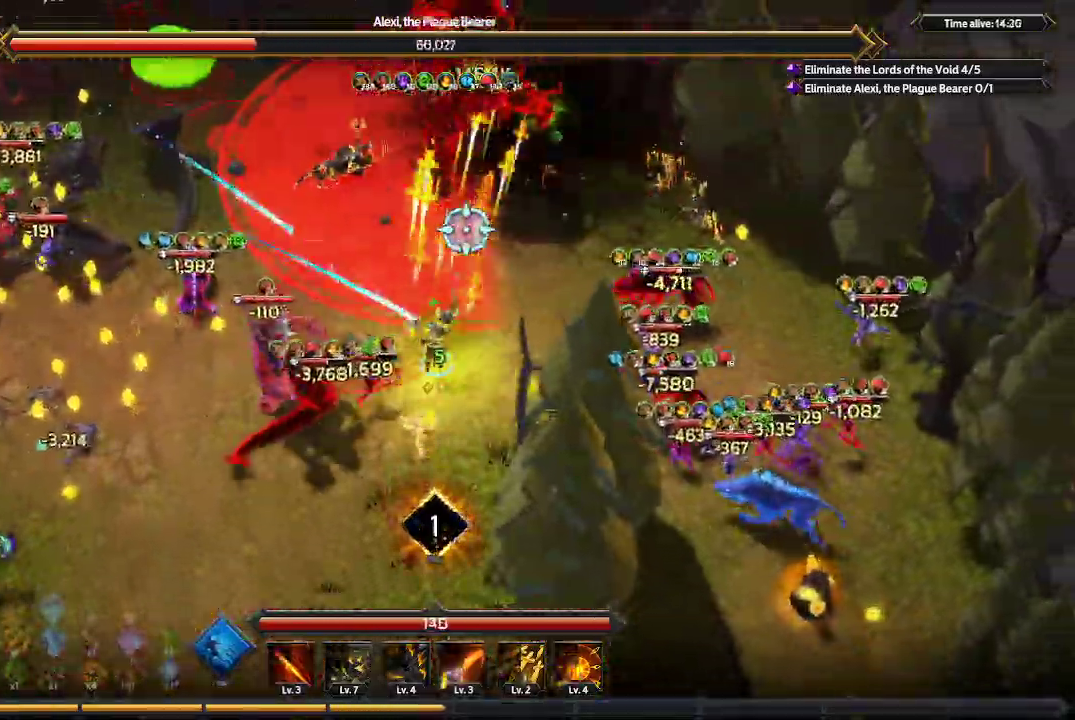
Gameplay with a controller (Xbox layout); each line is a JSON object with the inputs held at the frame after it (dt_ms = milliseconds from this image to that frame). "events" lists button and stick changes between this image and that frame as [ms after this image, input, new state], when the widget could be followed in between. Not read: R3.
{"dt_ms": 1000, "buttons": [], "left_stick": "up-left", "right_stick": "up-right"}
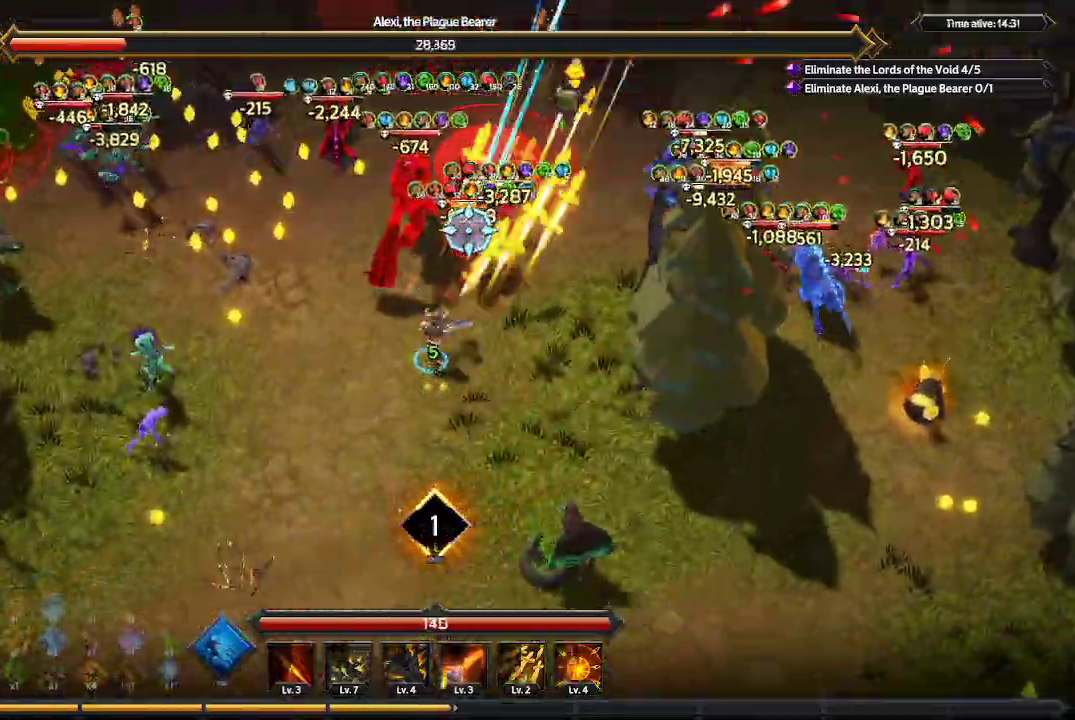
{"dt_ms": 500, "buttons": [], "left_stick": "up-left", "right_stick": "up-right", "events": []}
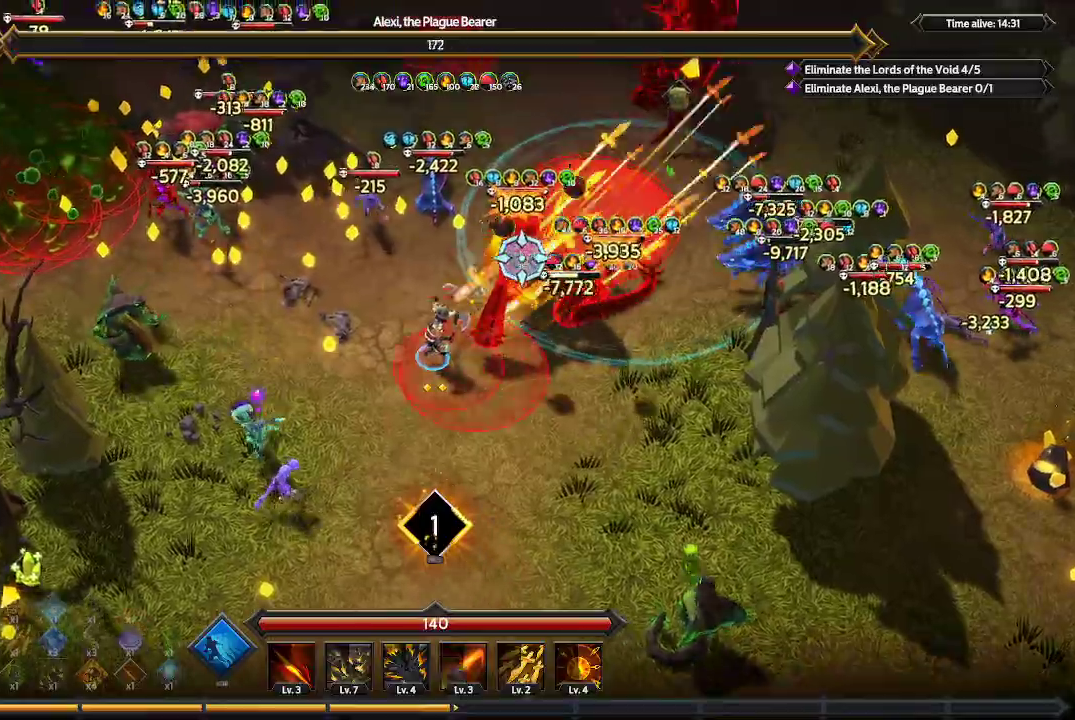
{"dt_ms": 500, "buttons": [], "left_stick": "up", "right_stick": "up-right", "events": [[67, "left_stick", "up"]]}
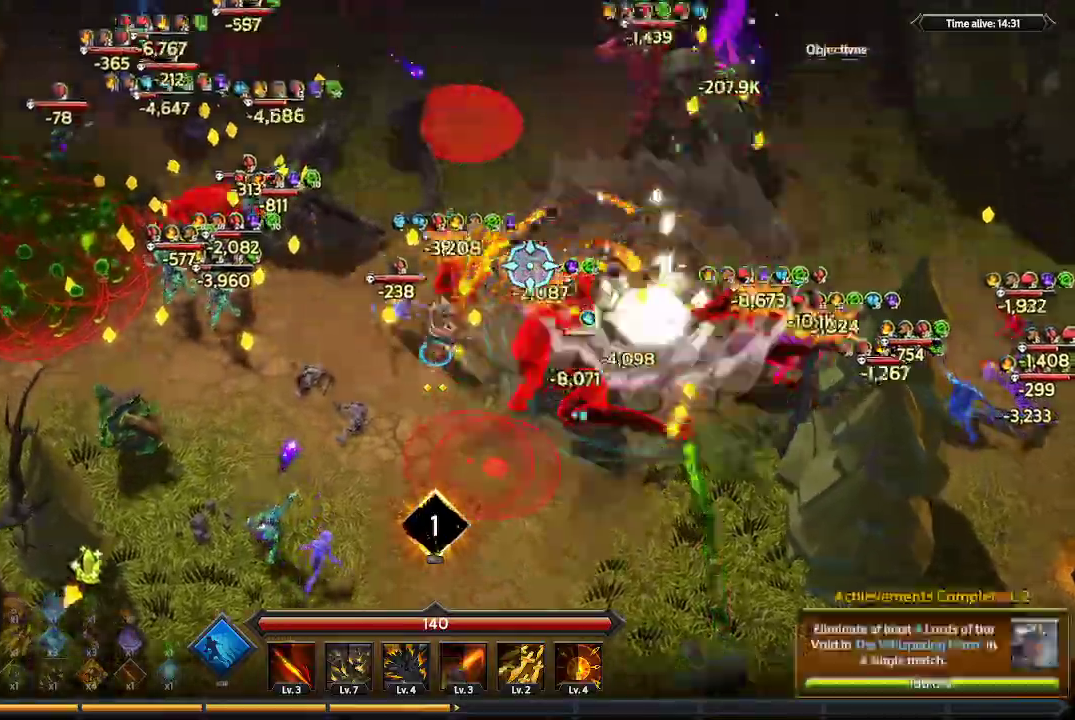
{"dt_ms": 500, "buttons": [], "left_stick": "up-left", "right_stick": "up-right", "events": [[500, "left_stick", "up-left"]]}
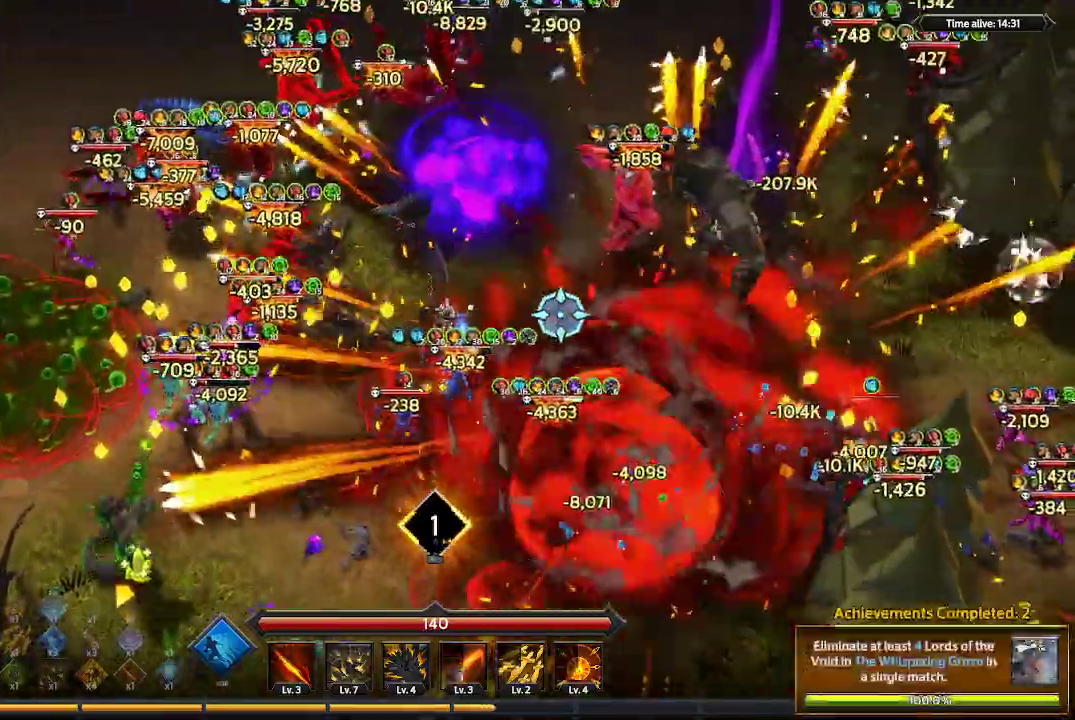
{"dt_ms": 500, "buttons": [], "left_stick": "down-left", "right_stick": "right", "events": [[67, "right_stick", "right"], [200, "left_stick", "left"], [500, "left_stick", "down-left"]]}
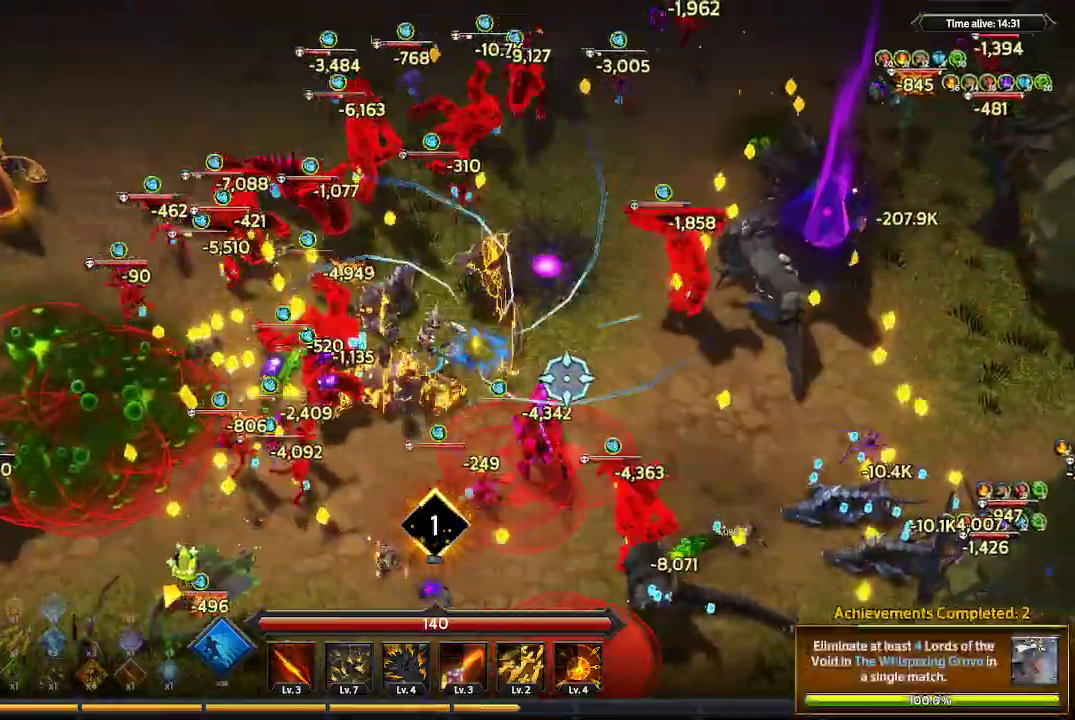
{"dt_ms": 500, "buttons": [], "left_stick": "right", "right_stick": "right", "events": [[200, "left_stick", "down-right"], [333, "left_stick", "right"]]}
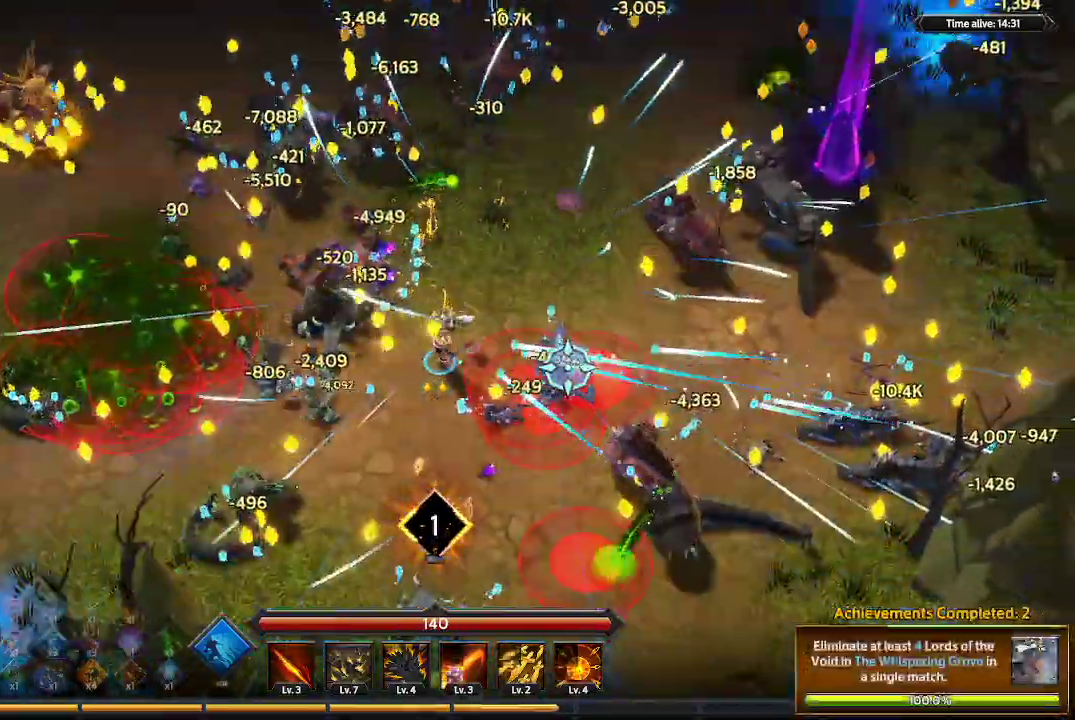
{"dt_ms": 500, "buttons": [], "left_stick": "up-right", "right_stick": "right", "events": [[133, "left_stick", "up-right"], [267, "L1", "down"], [500, "L1", "up"]]}
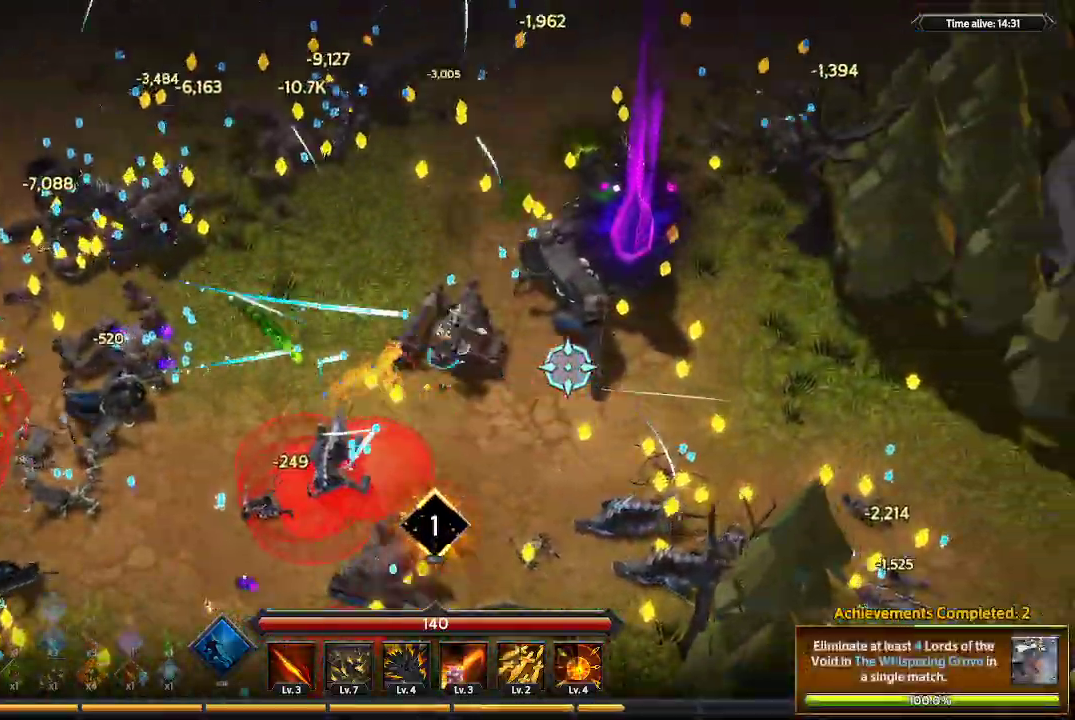
{"dt_ms": 500, "buttons": [], "left_stick": "right", "right_stick": "right", "events": [[433, "left_stick", "right"]]}
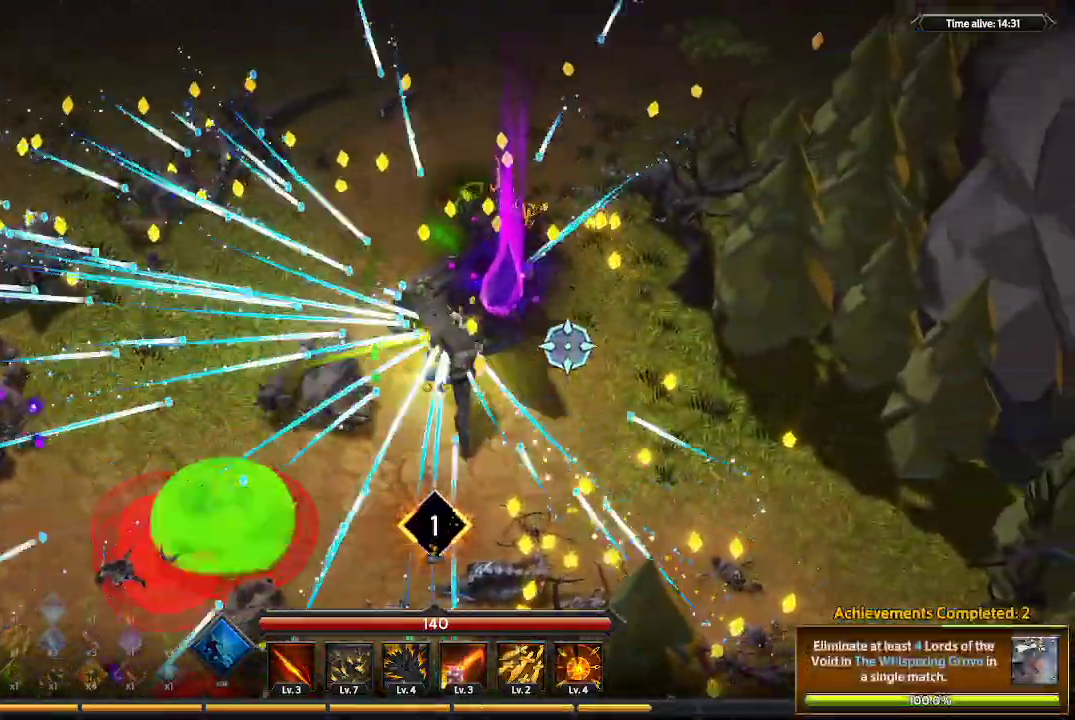
{"dt_ms": 500, "buttons": [], "left_stick": "down-left", "right_stick": "up-left", "events": [[33, "left_stick", "down-right"], [133, "right_stick", "up-right"], [233, "left_stick", "down"], [233, "right_stick", "up"], [433, "left_stick", "down-left"], [500, "right_stick", "up-left"]]}
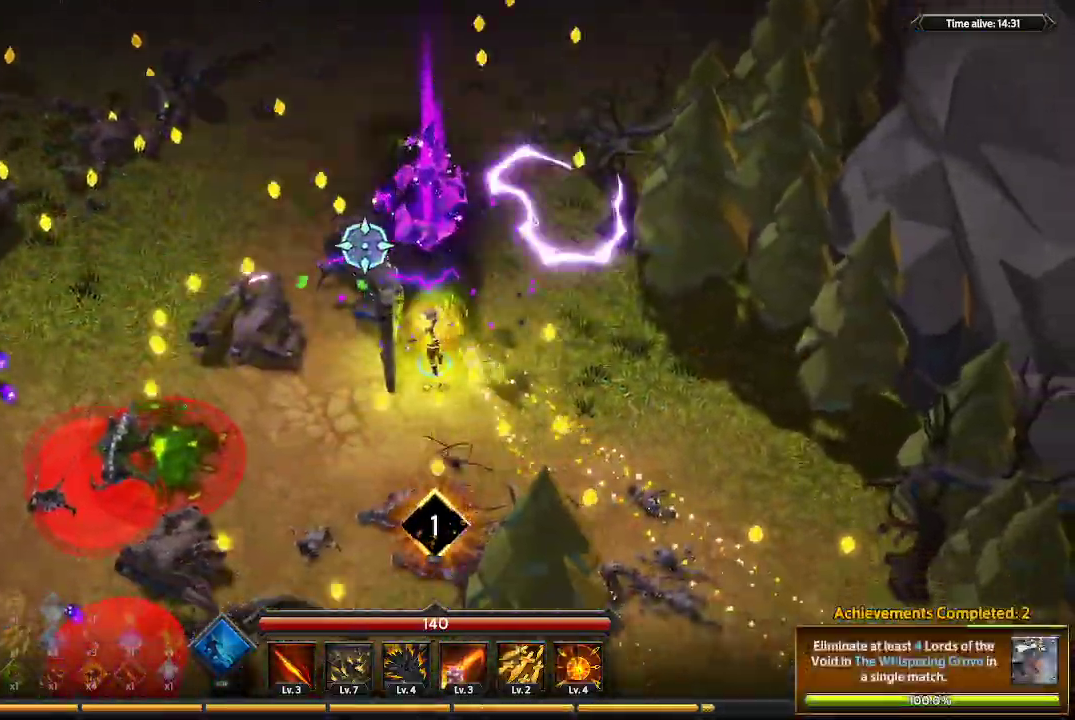
{"dt_ms": 500, "buttons": [], "left_stick": "up", "right_stick": "up-left", "events": [[133, "left_stick", "left"], [233, "left_stick", "up-left"], [400, "left_stick", "up"]]}
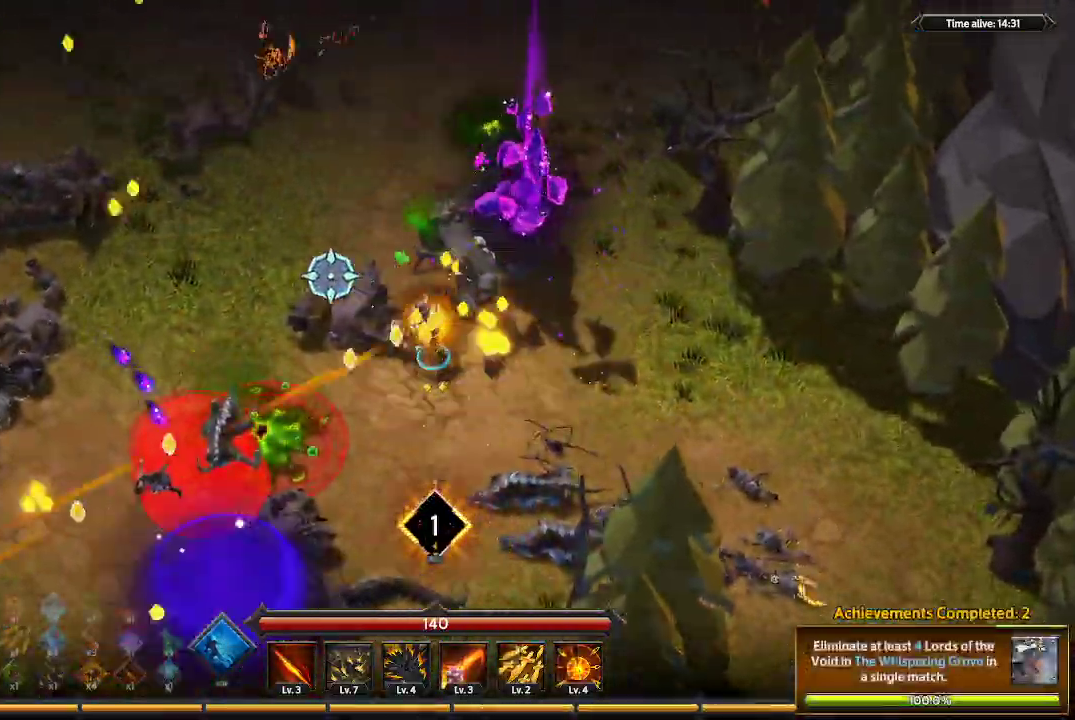
{"dt_ms": 500, "buttons": [], "left_stick": "up-right", "right_stick": "up-left", "events": [[67, "left_stick", "up-right"]]}
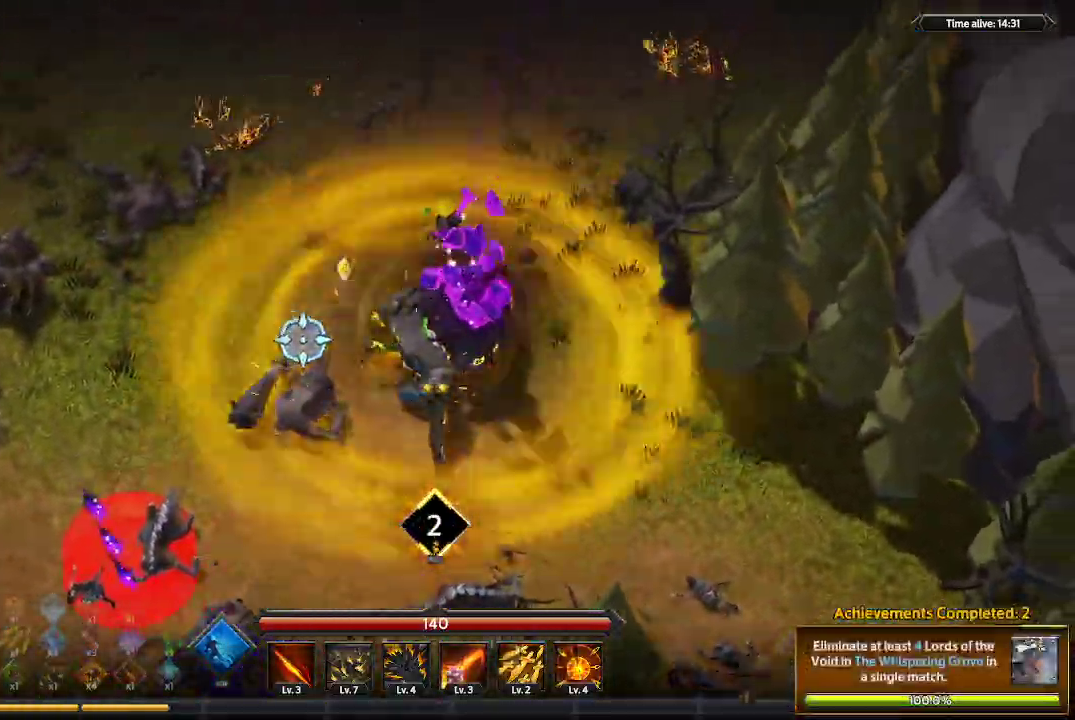
{"dt_ms": 500, "buttons": [], "left_stick": "up-right", "right_stick": "left", "events": [[100, "right_stick", "left"]]}
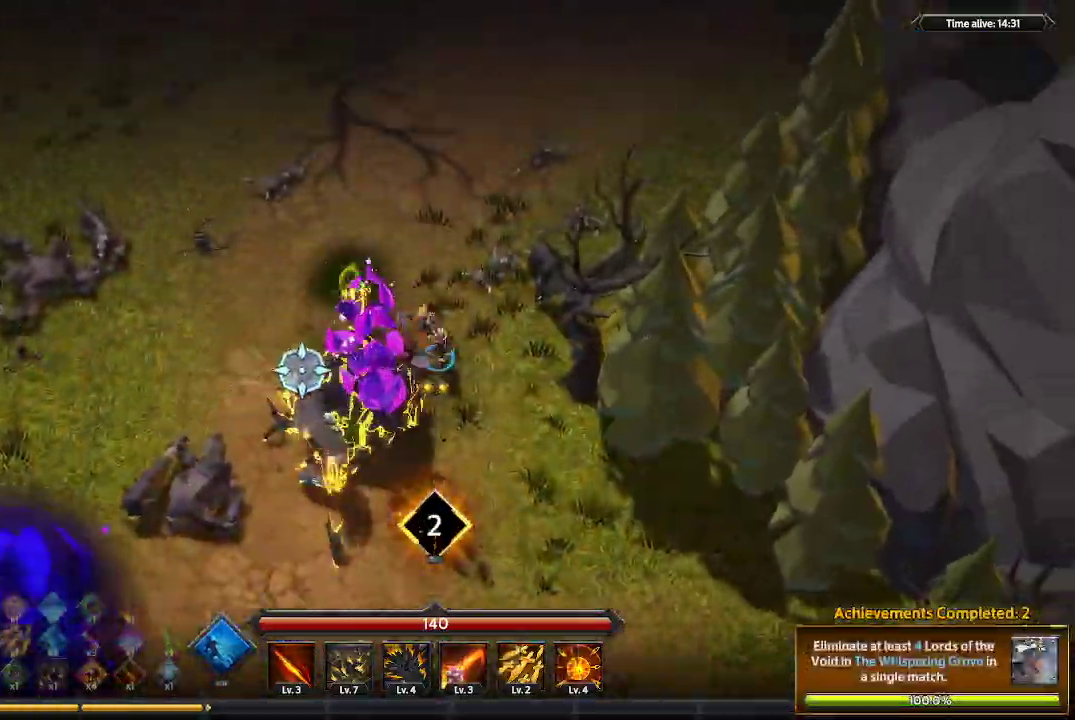
{"dt_ms": 500, "buttons": [], "left_stick": "down-left", "right_stick": "left", "events": [[100, "left_stick", "up-left"], [300, "left_stick", "down-left"]]}
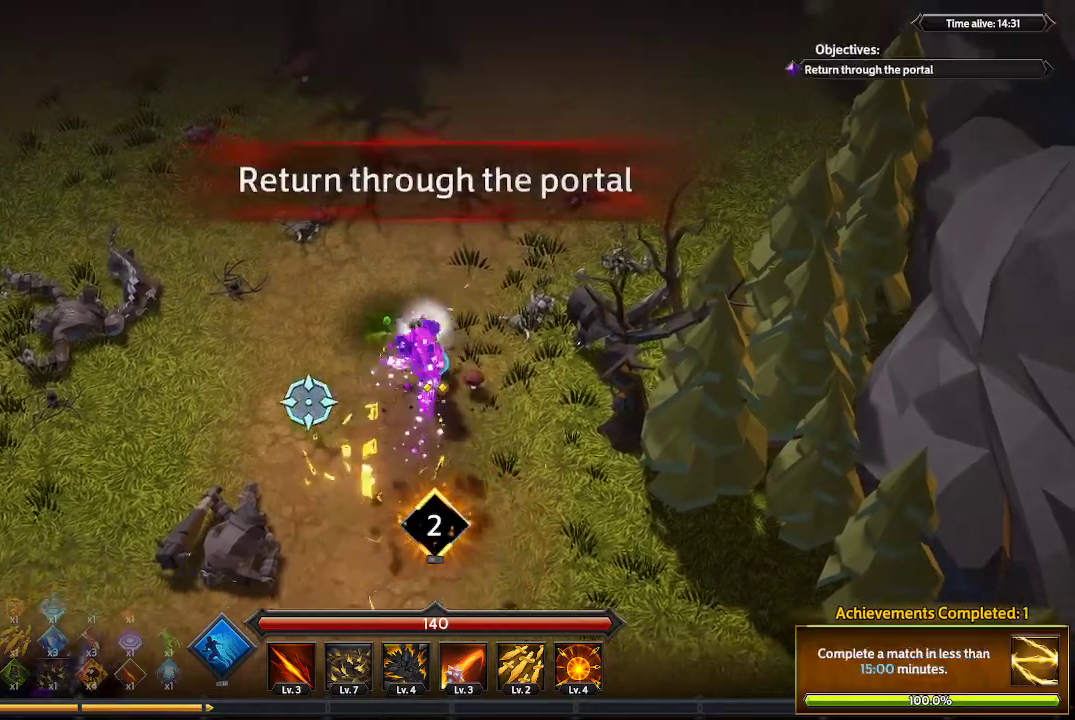
{"dt_ms": 500, "buttons": [], "left_stick": "down", "right_stick": "left", "events": [[300, "left_stick", "down-right"], [467, "left_stick", "down"]]}
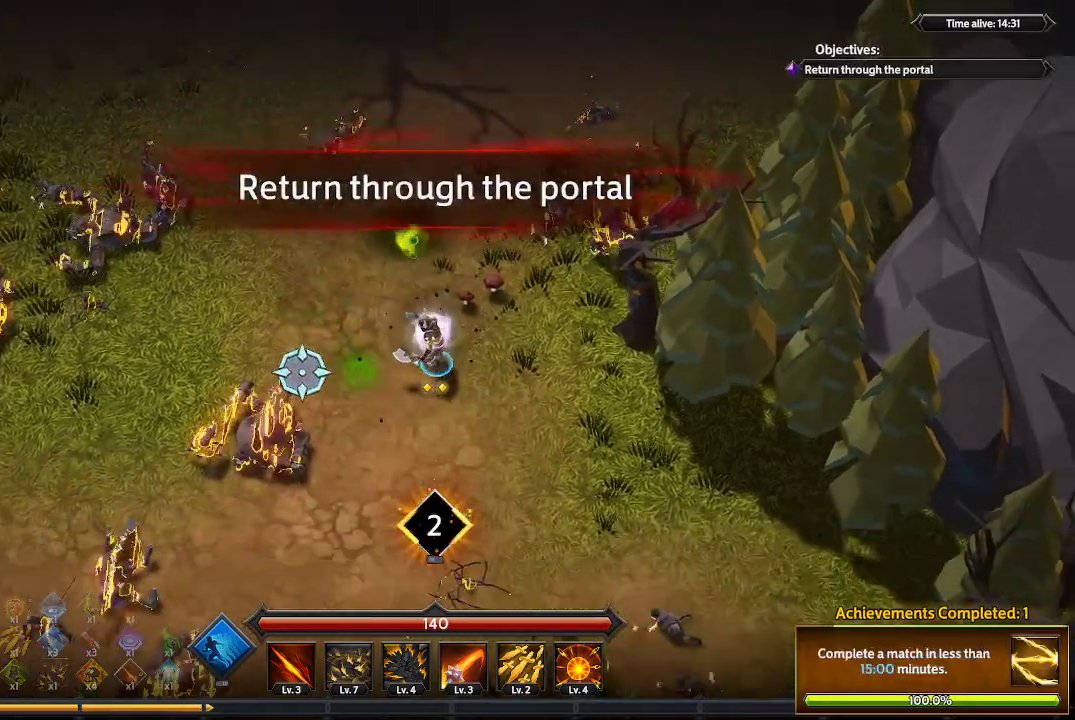
{"dt_ms": 500, "buttons": [], "left_stick": "left", "right_stick": "left", "events": [[100, "left_stick", "down-left"], [433, "left_stick", "left"]]}
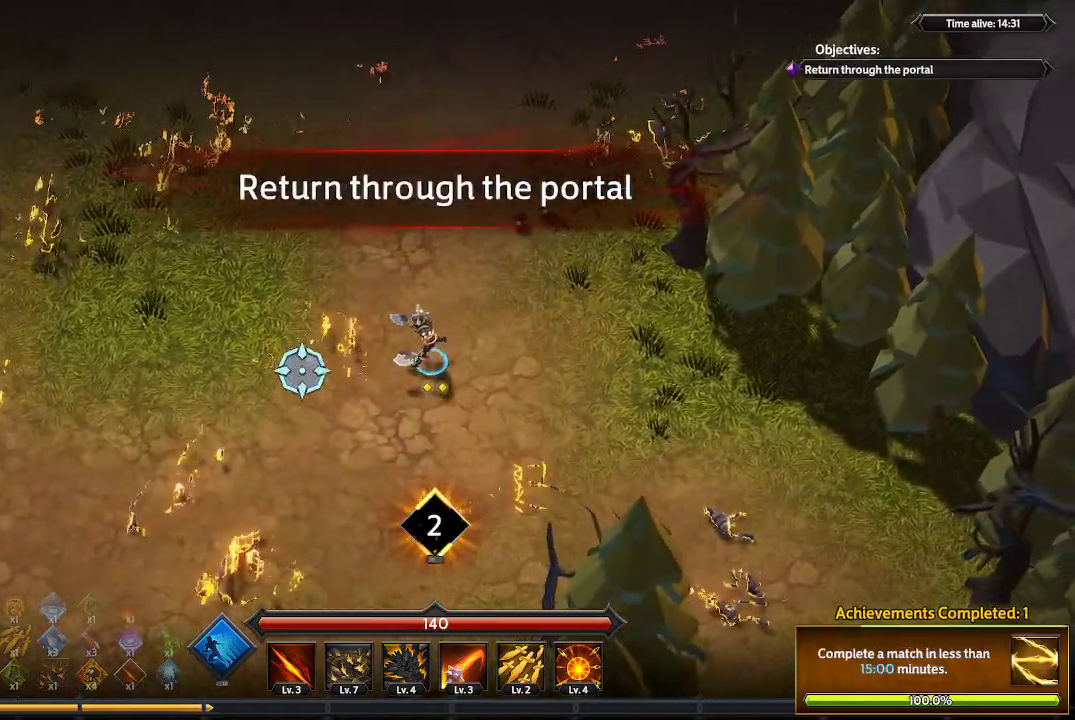
{"dt_ms": 500, "buttons": [], "left_stick": "up-left", "right_stick": "left", "events": [[433, "left_stick", "up-left"]]}
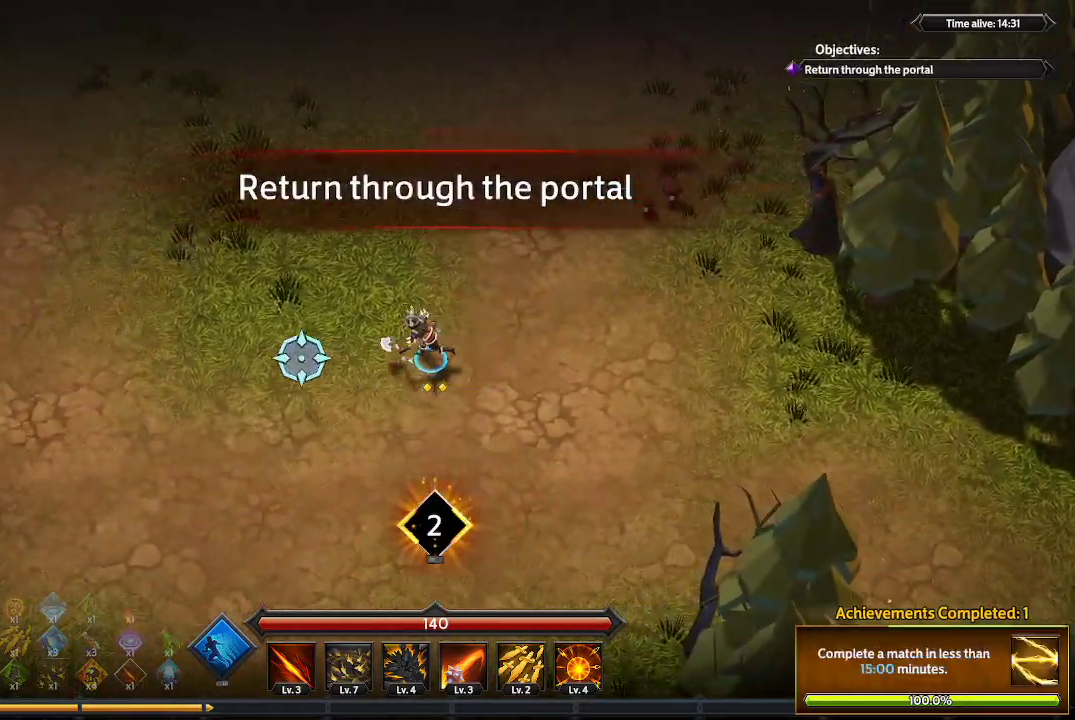
{"dt_ms": 500, "buttons": [], "left_stick": "up-left", "right_stick": "center", "events": [[167, "left_stick", "up"], [200, "right_stick", "center"], [500, "left_stick", "up-left"]]}
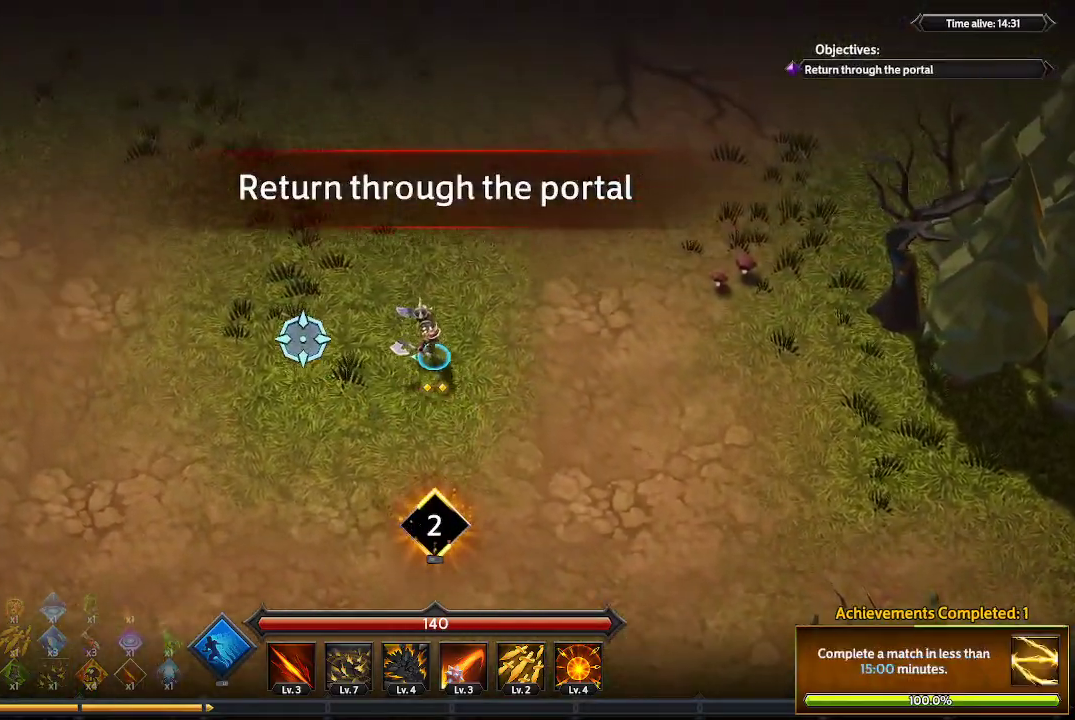
{"dt_ms": 500, "buttons": [], "left_stick": "up-left", "right_stick": "center", "events": []}
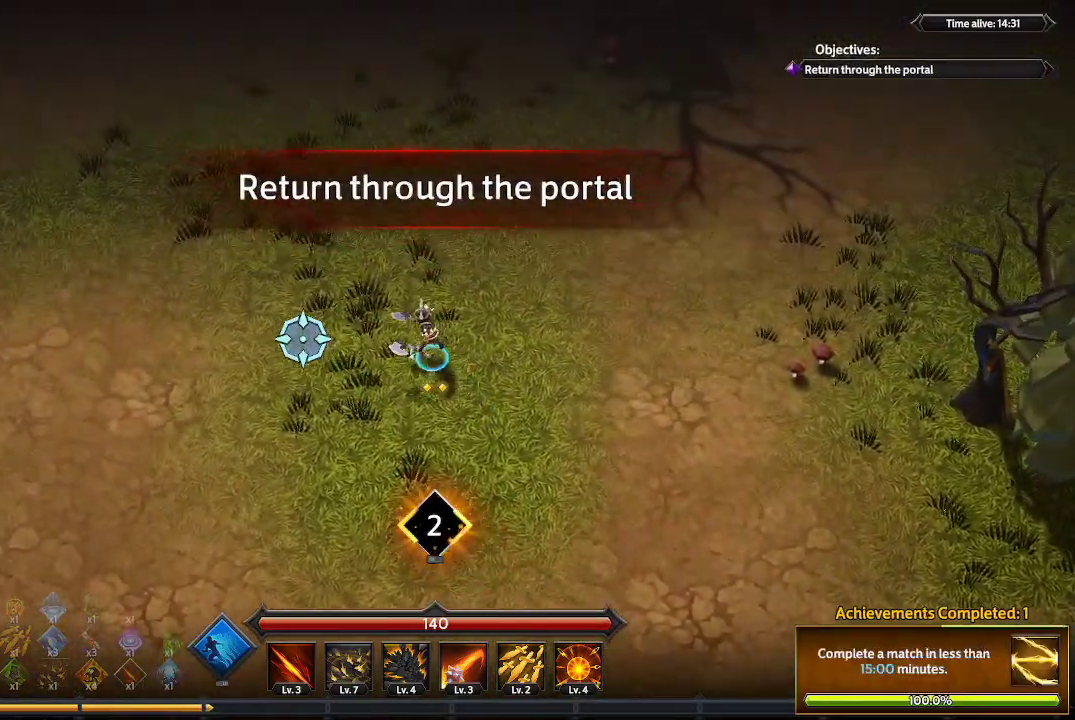
{"dt_ms": 500, "buttons": ["L1"], "left_stick": "up-left", "right_stick": "center", "events": [[67, "L1", "down"], [300, "L1", "up"], [467, "L1", "down"]]}
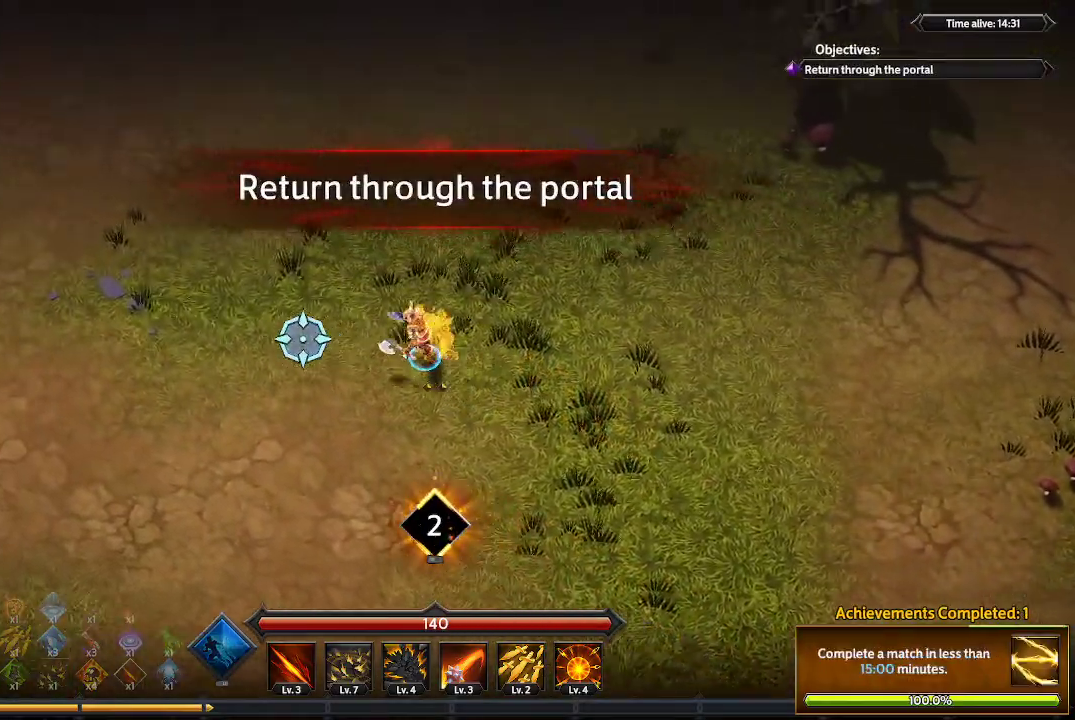
{"dt_ms": 500, "buttons": [], "left_stick": "up-left", "right_stick": "center", "events": [[133, "L1", "up"]]}
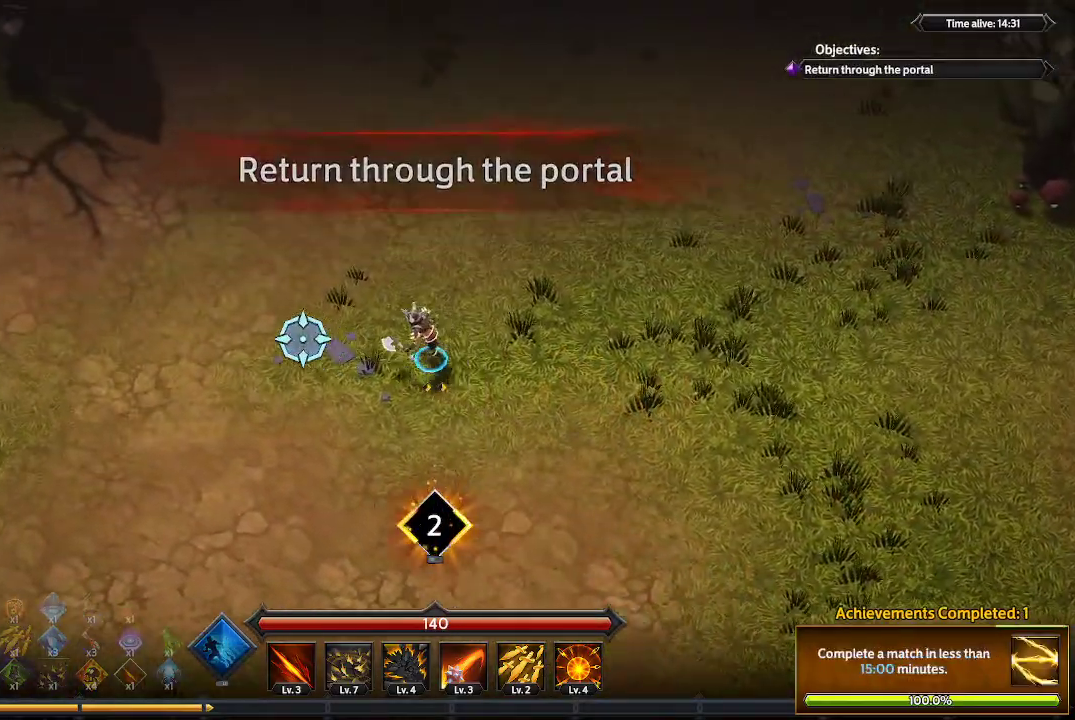
{"dt_ms": 500, "buttons": [], "left_stick": "up-left", "right_stick": "center", "events": [[67, "L1", "down"], [267, "L1", "up"]]}
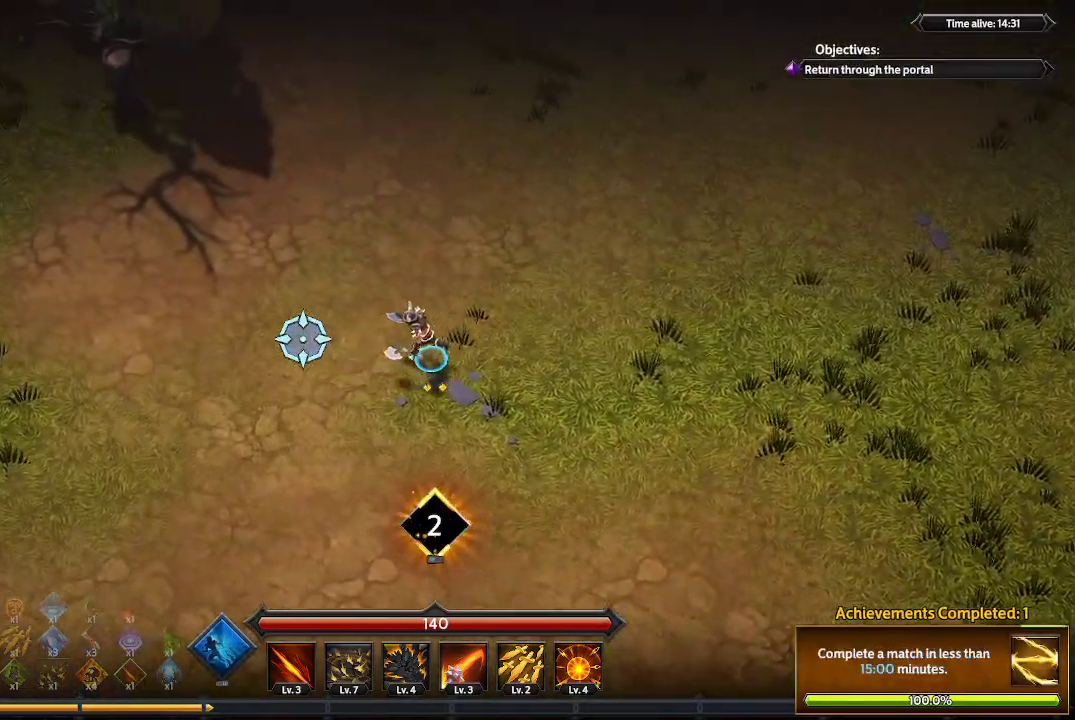
{"dt_ms": 500, "buttons": [], "left_stick": "up-left", "right_stick": "center", "events": []}
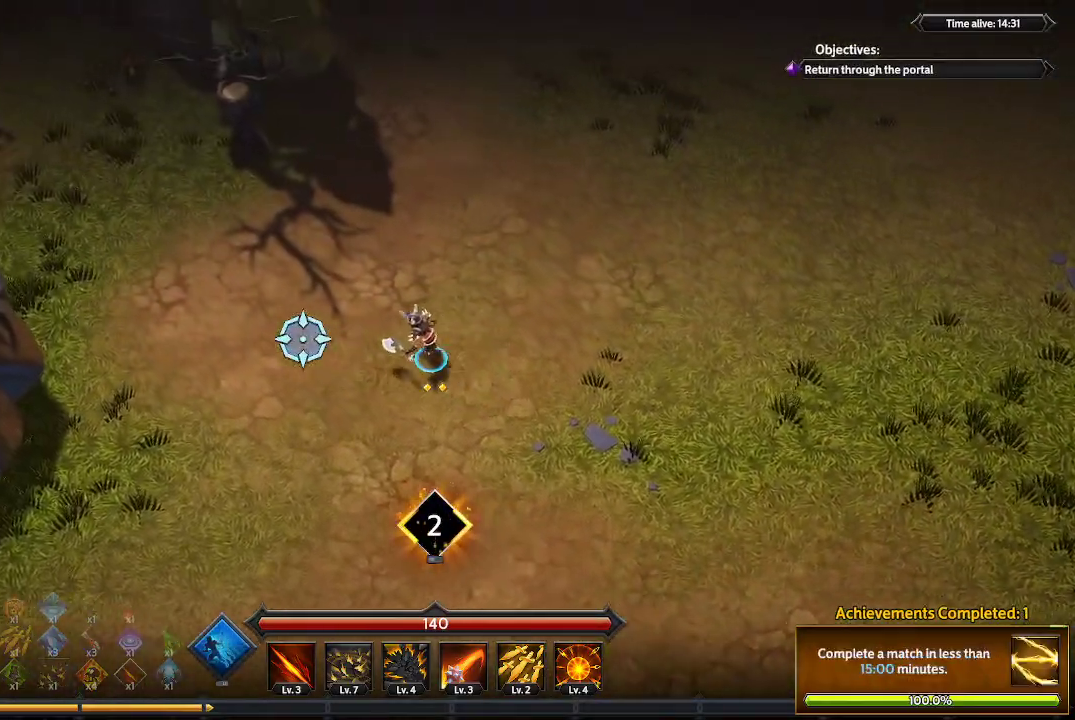
{"dt_ms": 500, "buttons": [], "left_stick": "up-left", "right_stick": "center", "events": []}
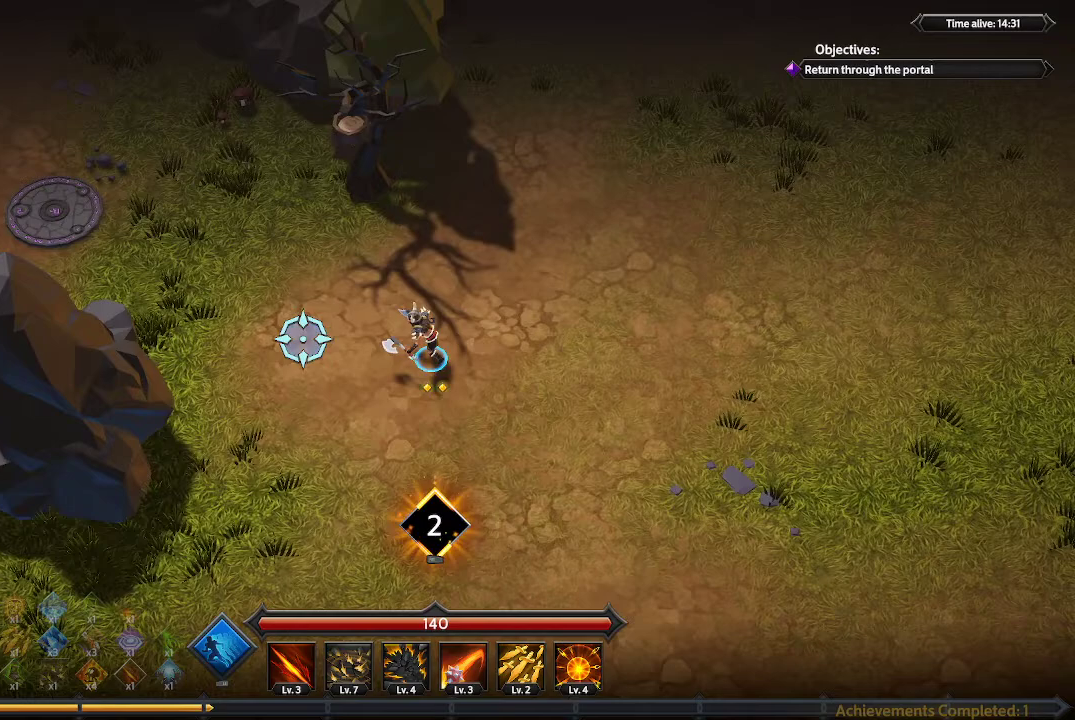
{"dt_ms": 500, "buttons": [], "left_stick": "up-left", "right_stick": "center", "events": []}
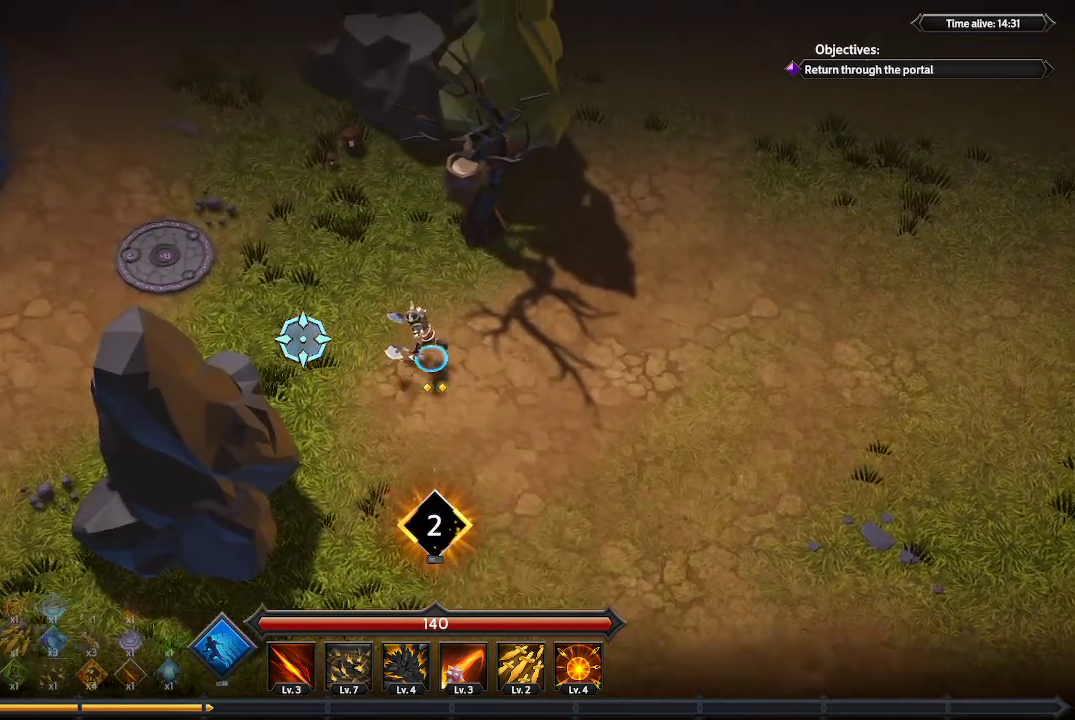
{"dt_ms": 500, "buttons": [], "left_stick": "up-left", "right_stick": "center", "events": []}
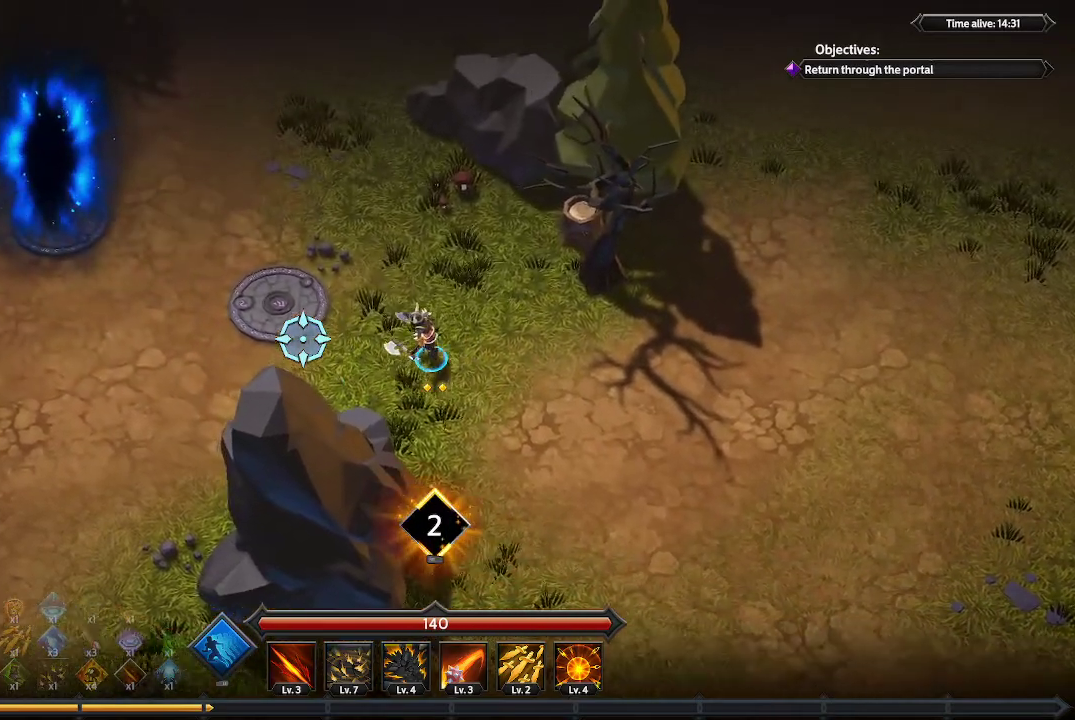
{"dt_ms": 500, "buttons": [], "left_stick": "left", "right_stick": "center", "events": [[100, "left_stick", "left"]]}
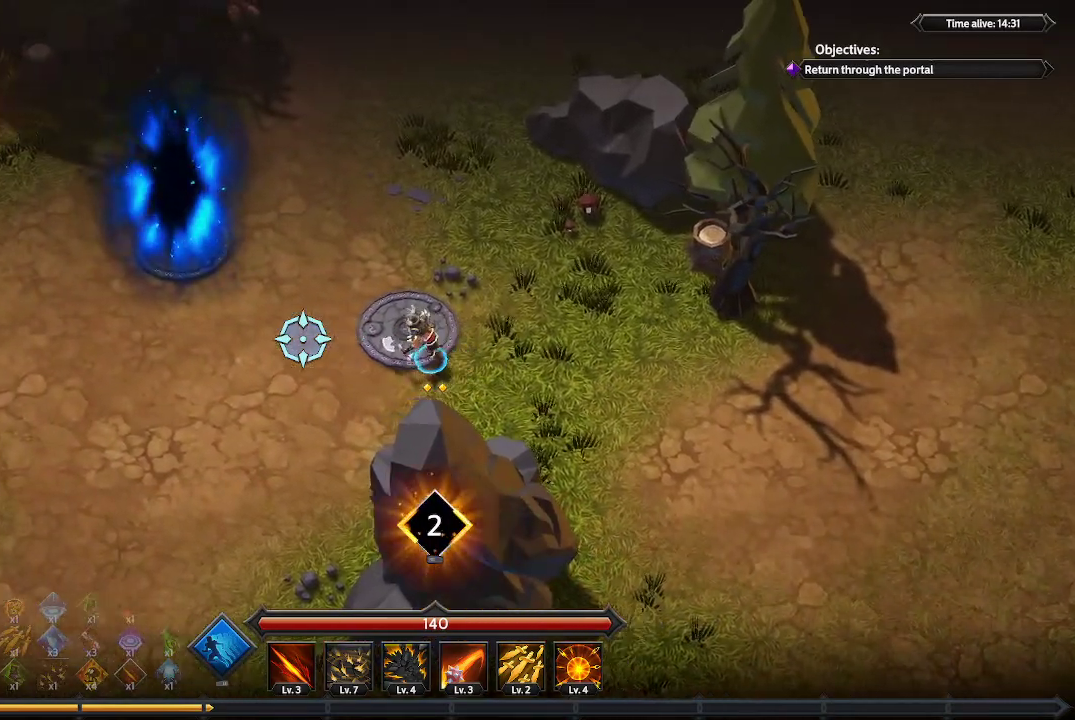
{"dt_ms": 500, "buttons": [], "left_stick": "up-left", "right_stick": "center", "events": [[400, "left_stick", "up-left"]]}
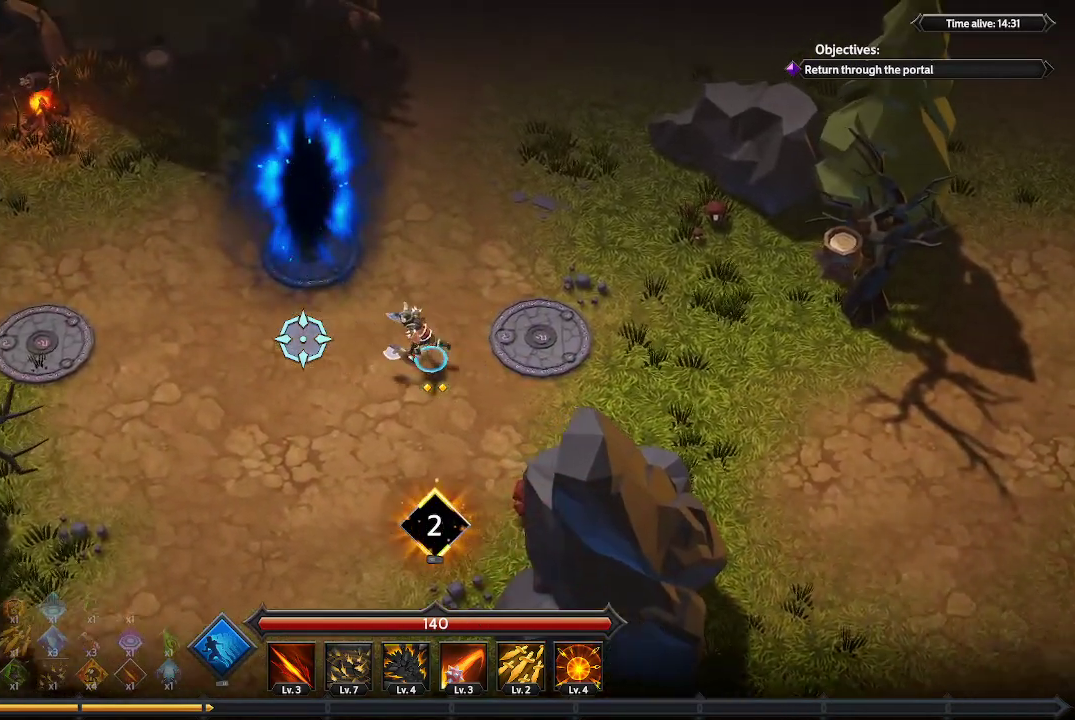
{"dt_ms": 500, "buttons": [], "left_stick": "up-left", "right_stick": "center", "events": []}
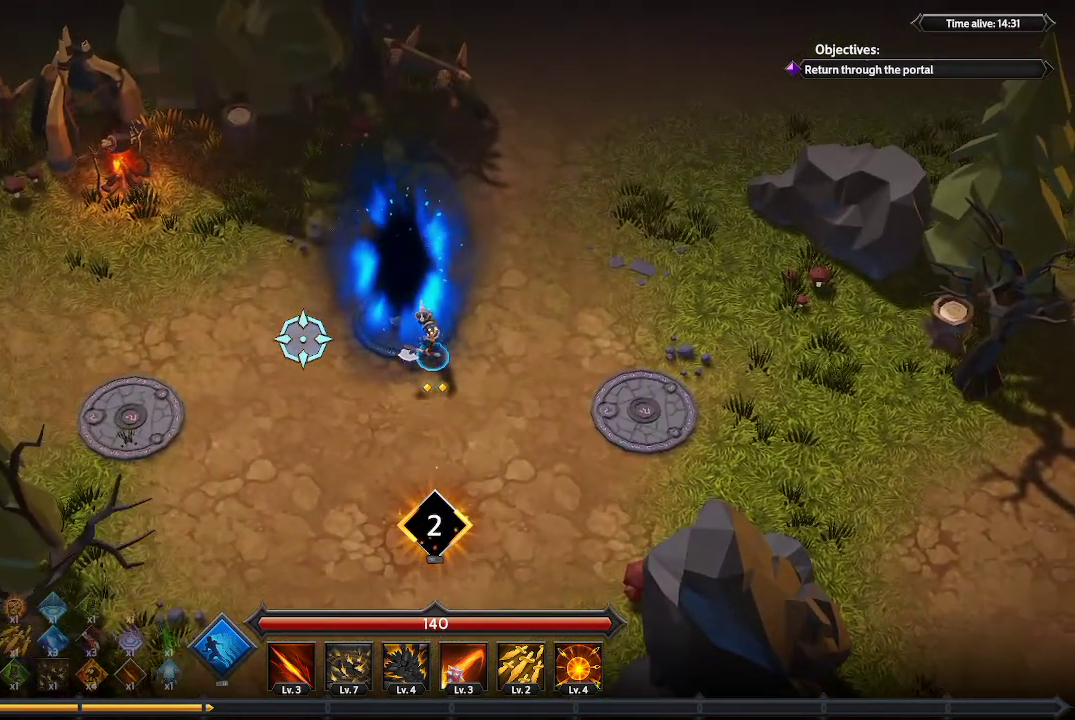
{"dt_ms": 500, "buttons": [], "left_stick": "center", "right_stick": "center", "events": [[200, "left_stick", "center"]]}